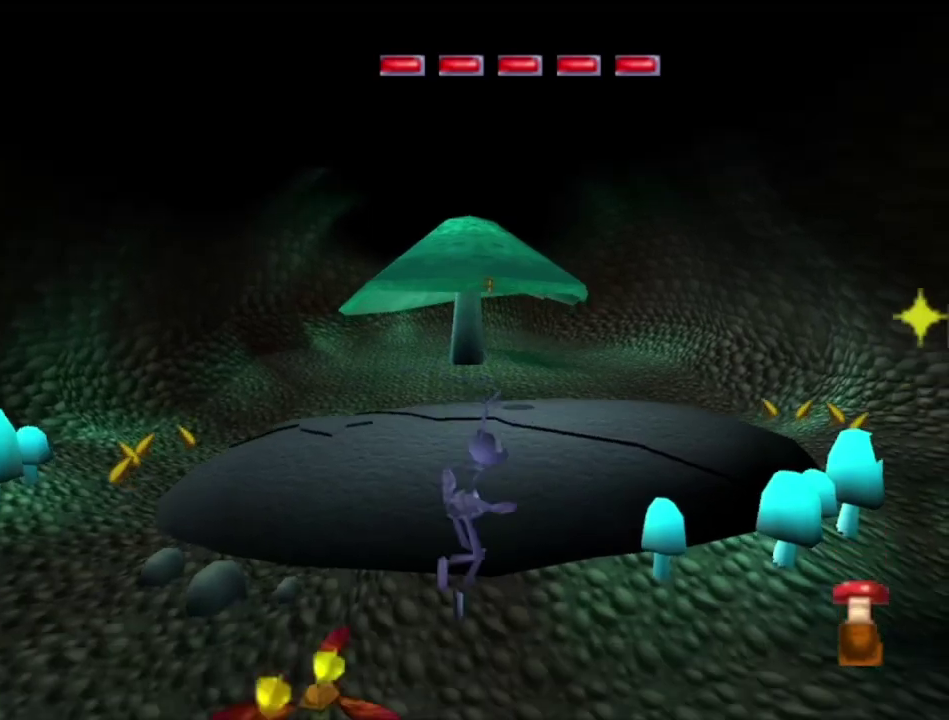
Gameplay with a controller (Xbox layout); each line is a JSON object with the inputs held at the frame after it (dt_ms = milliseconds from this image to that frame). "events" lists button and stick changes between this image and that frame as [ms after this image, input, new state], when the widget could be followed in between.
{"dt_ms": 400, "buttons": [], "left_stick": "up", "right_stick": "center", "events": [[200, "left_stick", "center"], [233, "A", "down"], [367, "A", "up"], [367, "left_stick", "up"]]}
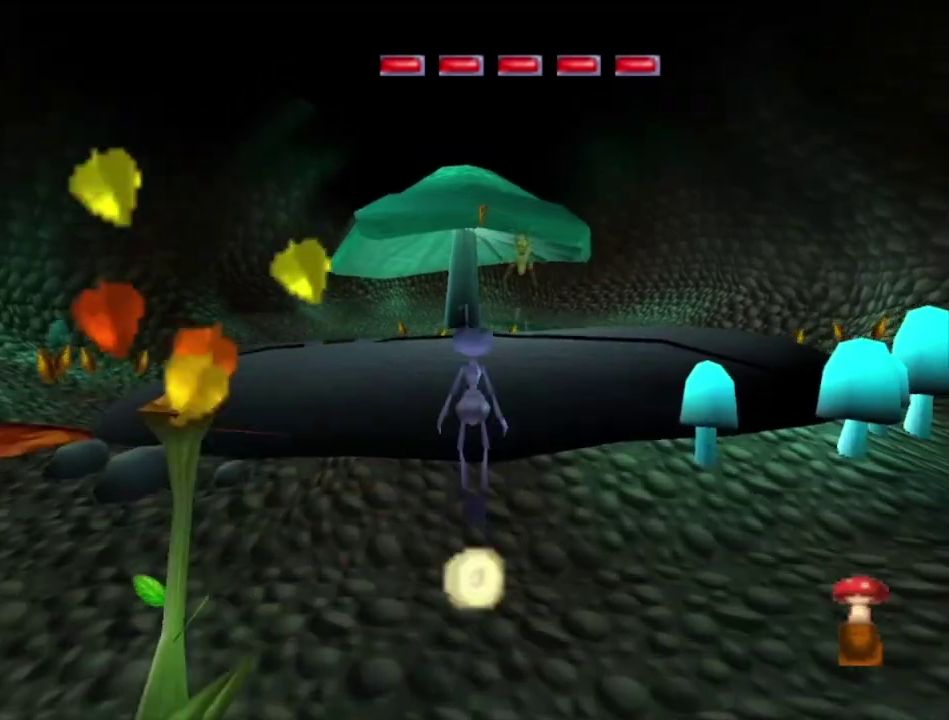
{"dt_ms": 100, "buttons": ["X"], "left_stick": "up", "right_stick": "center", "events": [[100, "X", "down"]]}
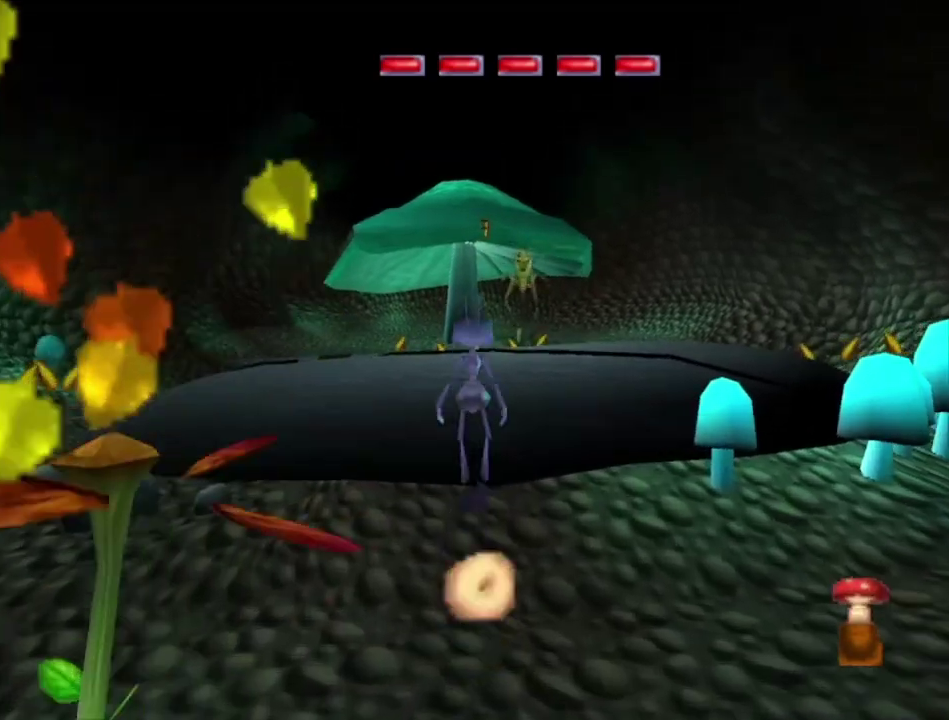
{"dt_ms": 200, "buttons": ["X"], "left_stick": "up", "right_stick": "center", "events": [[100, "X", "up"], [200, "X", "down"]]}
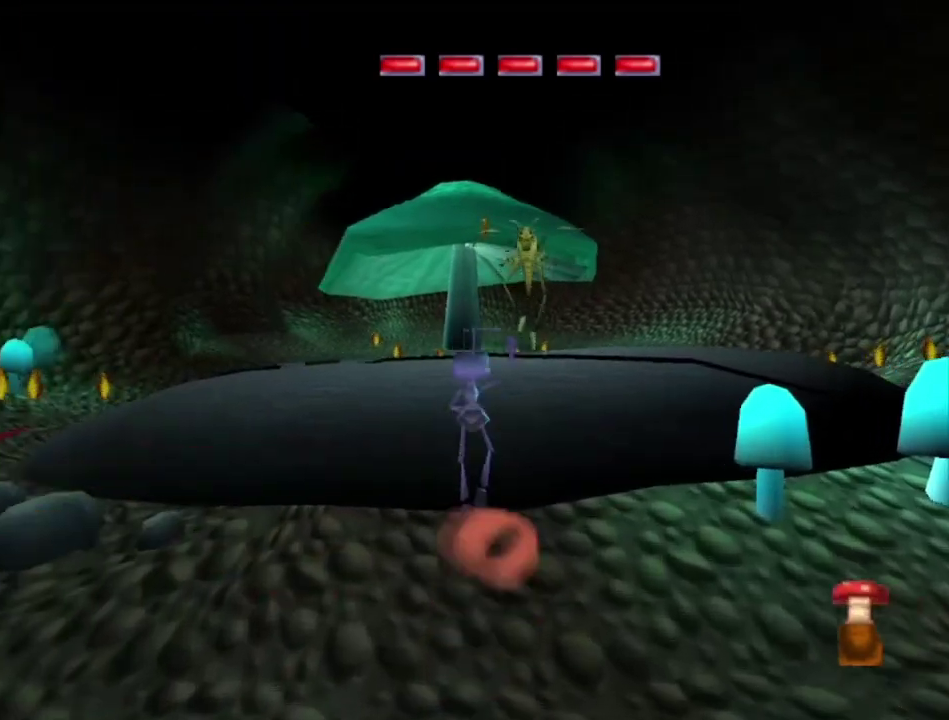
{"dt_ms": 100, "buttons": [], "left_stick": "up-right", "right_stick": "center", "events": [[33, "left_stick", "up-right"], [100, "X", "up"]]}
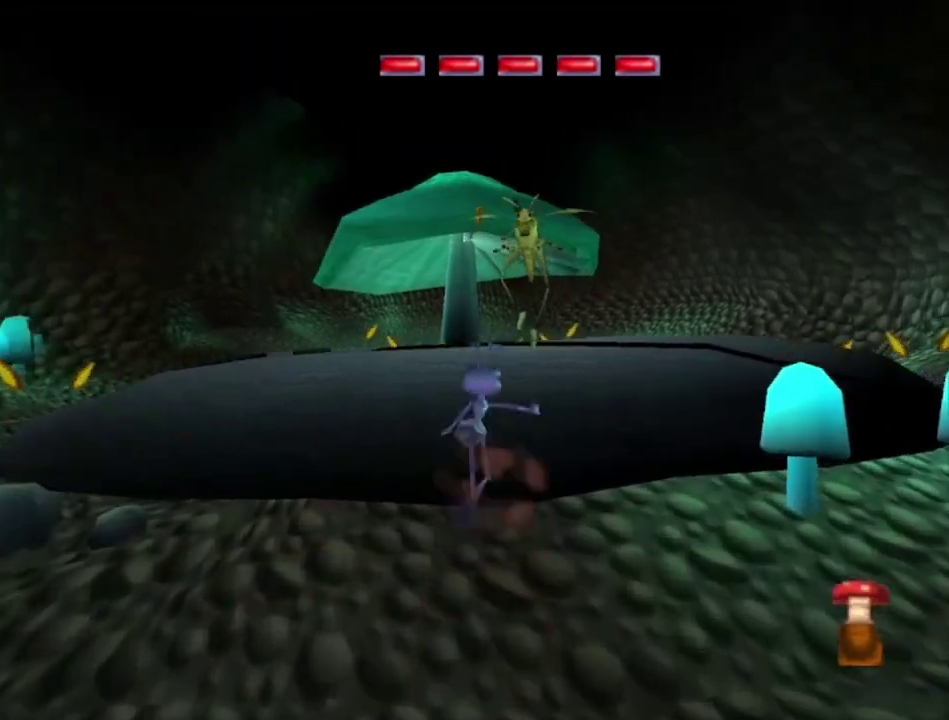
{"dt_ms": 100, "buttons": ["X"], "left_stick": "up", "right_stick": "center", "events": [[33, "left_stick", "up"], [100, "X", "down"]]}
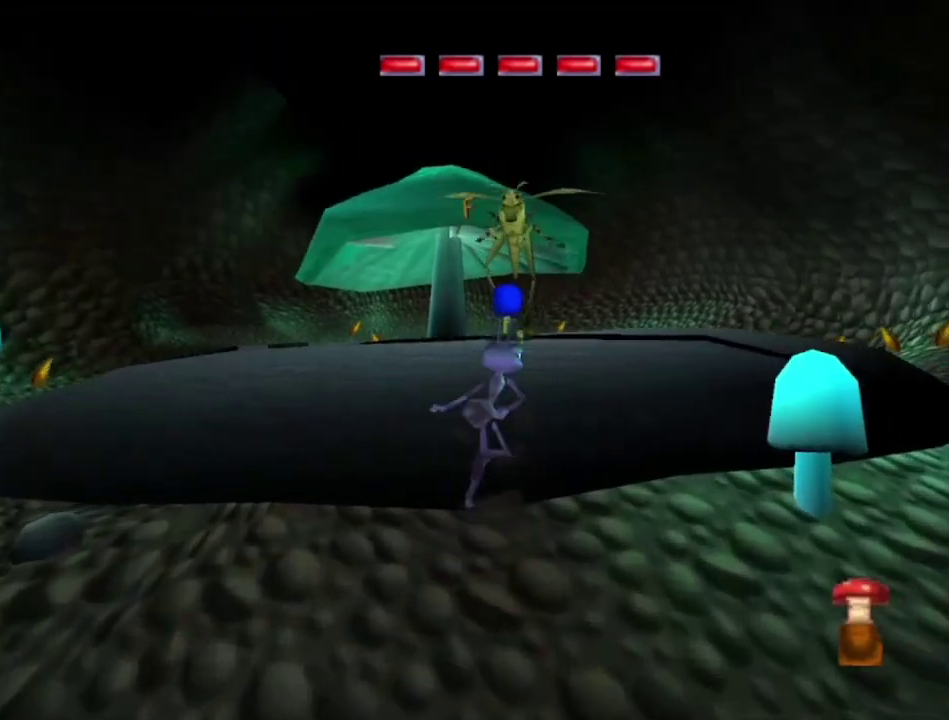
{"dt_ms": 200, "buttons": ["X"], "left_stick": "center", "right_stick": "center", "events": [[67, "X", "up"], [67, "left_stick", "up-right"], [133, "left_stick", "center"], [167, "X", "down"]]}
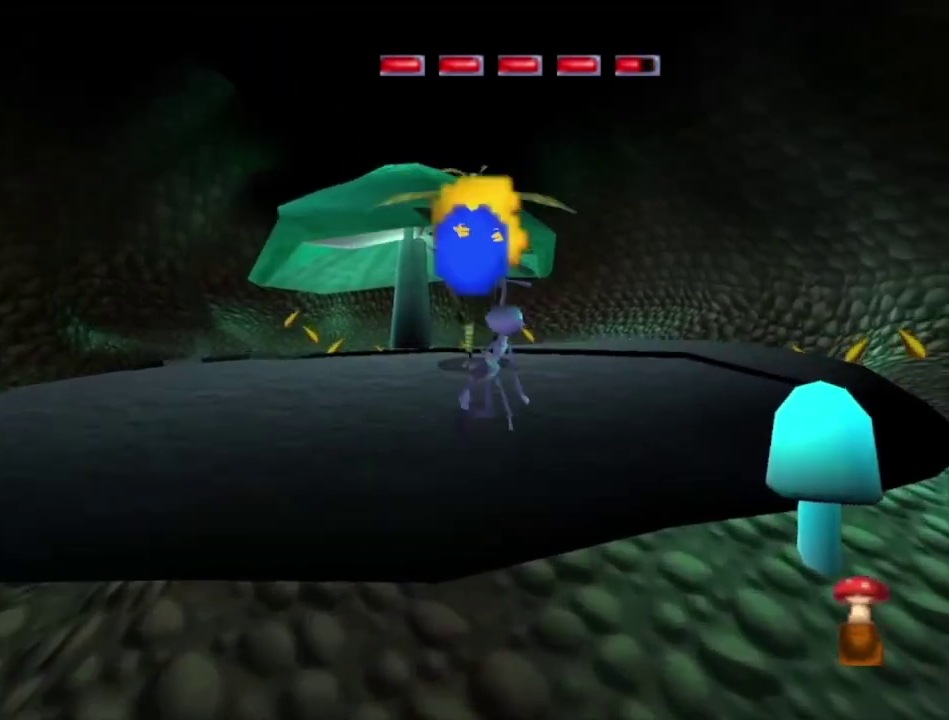
{"dt_ms": 100, "buttons": [], "left_stick": "center", "right_stick": "center", "events": [[67, "X", "up"]]}
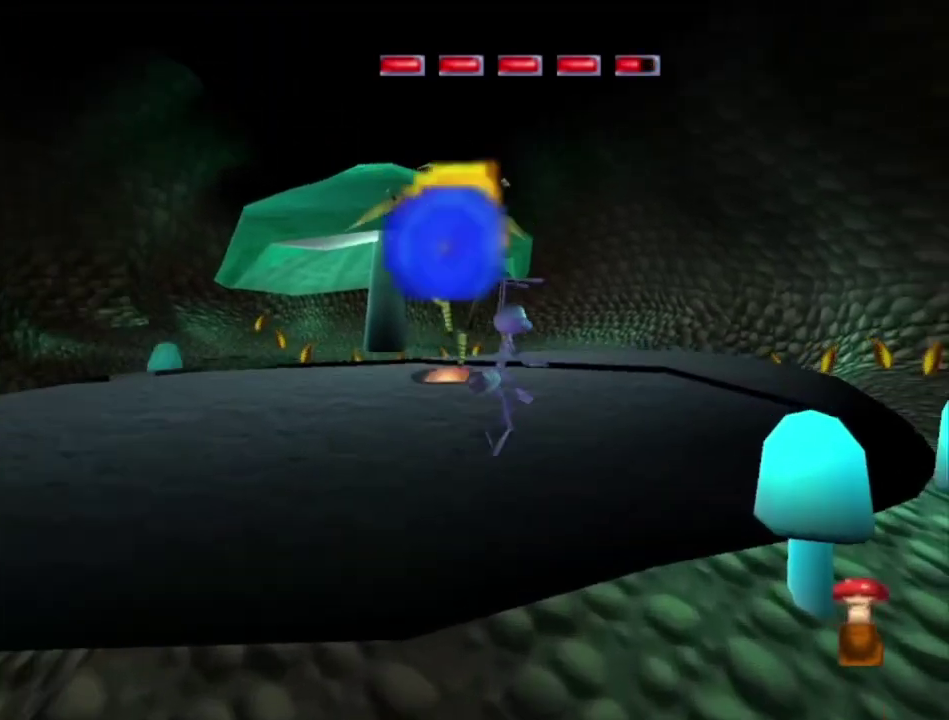
{"dt_ms": 200, "buttons": [], "left_stick": "up-left", "right_stick": "center", "events": [[67, "X", "down"], [100, "left_stick", "up-left"], [133, "X", "up"]]}
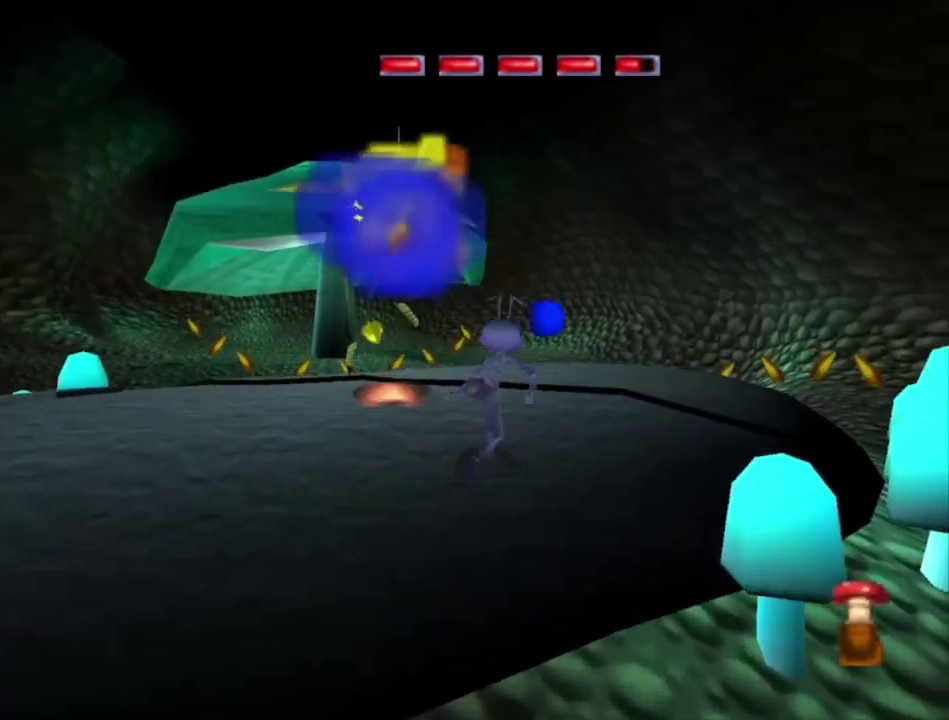
{"dt_ms": 100, "buttons": ["X"], "left_stick": "center", "right_stick": "center", "events": [[33, "X", "down"], [33, "left_stick", "center"]]}
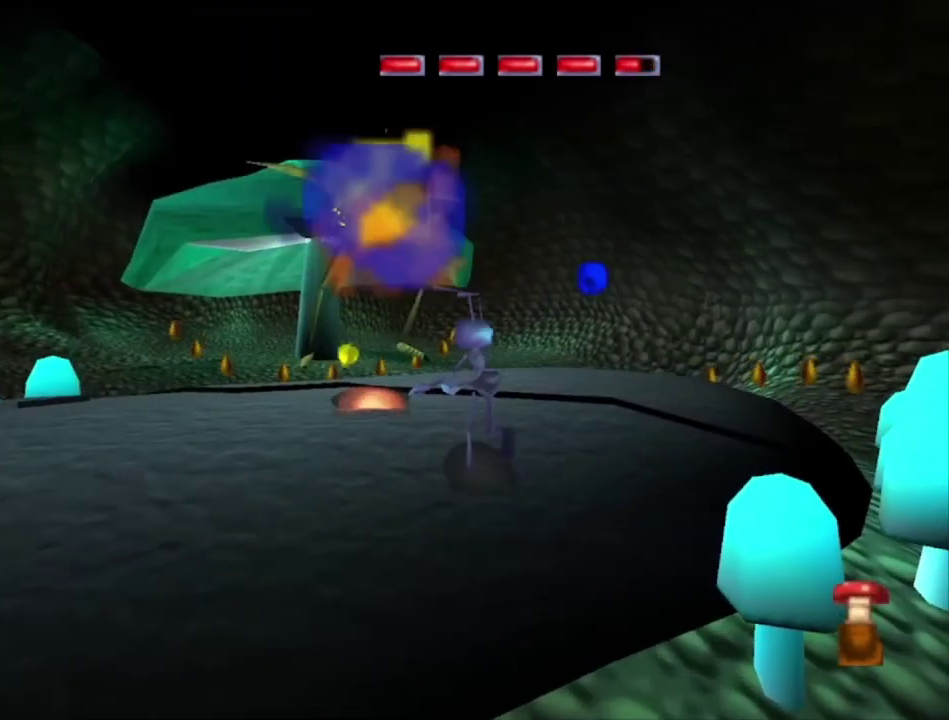
{"dt_ms": 200, "buttons": ["X"], "left_stick": "center", "right_stick": "center", "events": [[33, "X", "up"], [33, "left_stick", "up-left"], [167, "X", "down"], [200, "left_stick", "center"]]}
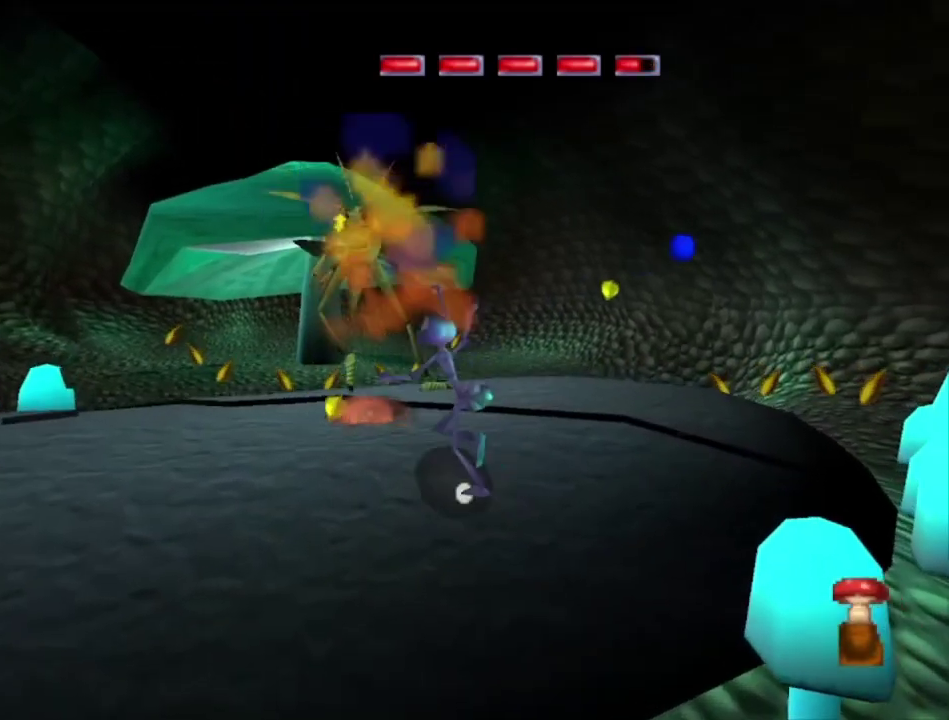
{"dt_ms": 100, "buttons": [], "left_stick": "center", "right_stick": "center", "events": [[33, "X", "up"]]}
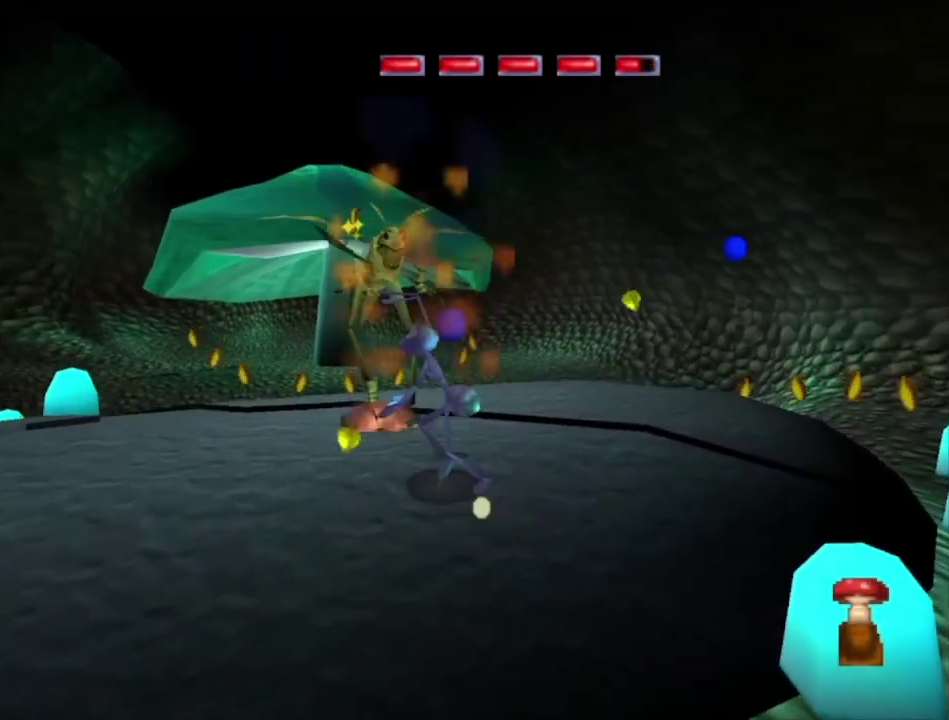
{"dt_ms": 100, "buttons": ["X"], "left_stick": "center", "right_stick": "center", "events": [[33, "X", "down"]]}
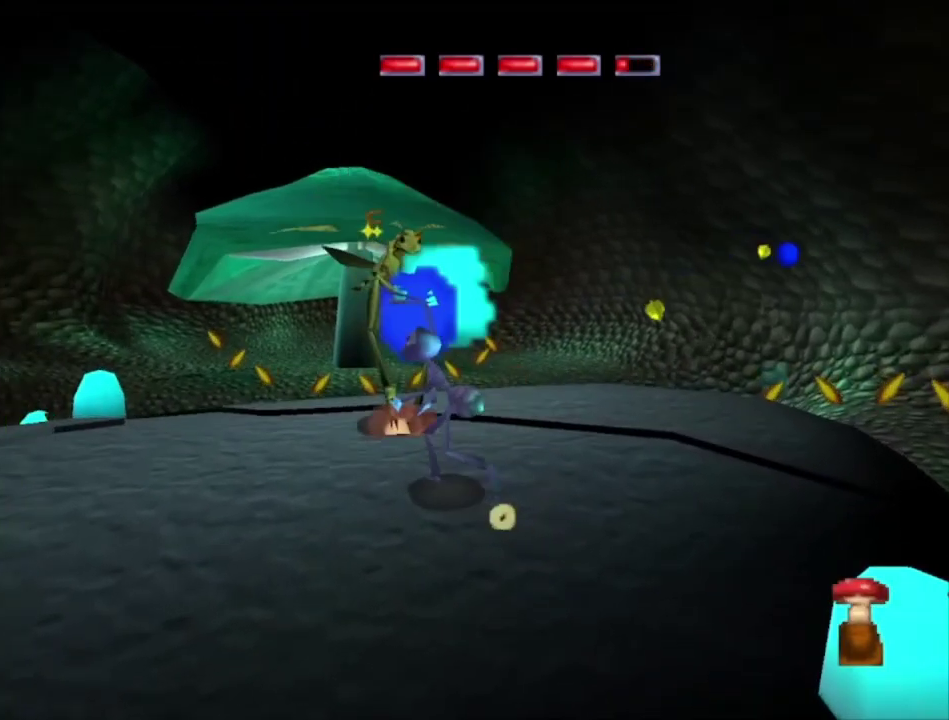
{"dt_ms": 200, "buttons": ["X"], "left_stick": "center", "right_stick": "center", "events": [[33, "X", "up"], [33, "left_stick", "up"], [133, "X", "down"], [133, "left_stick", "center"]]}
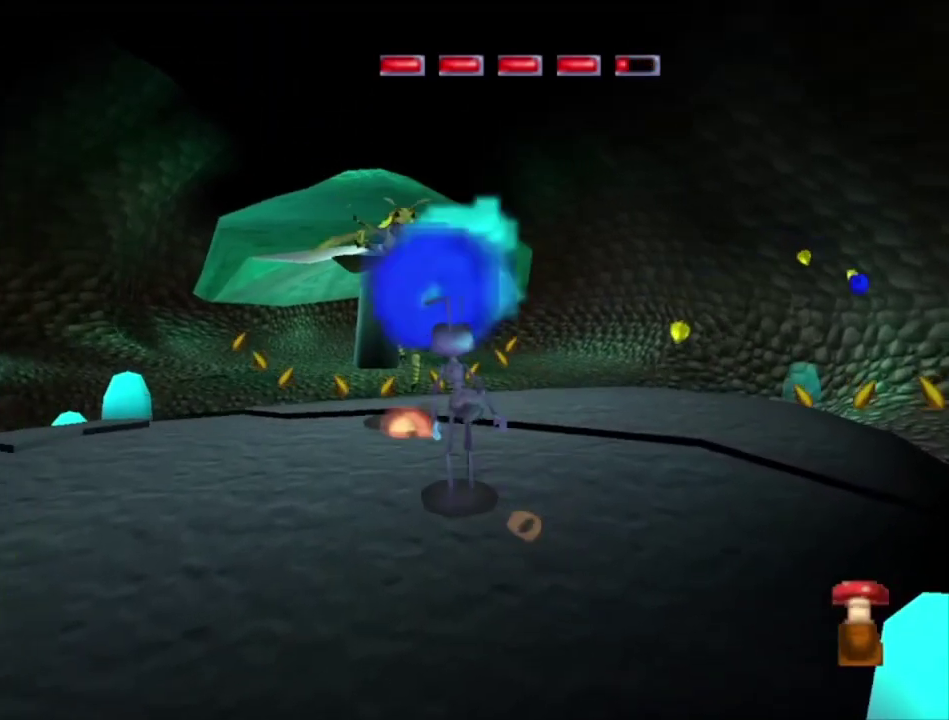
{"dt_ms": 100, "buttons": [], "left_stick": "up-left", "right_stick": "center", "events": [[33, "X", "up"], [67, "left_stick", "up-left"]]}
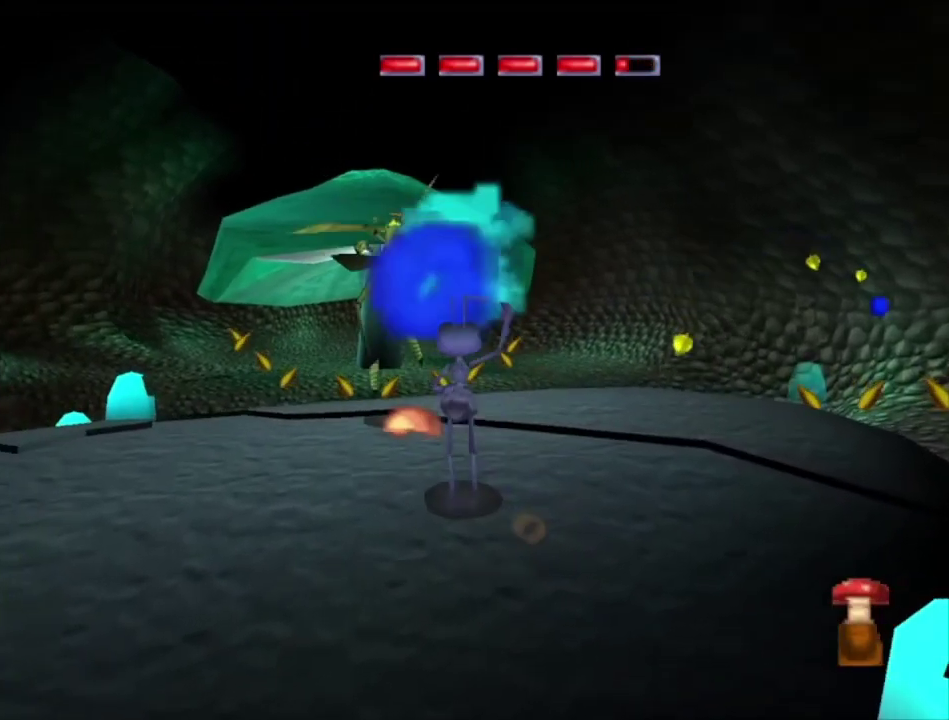
{"dt_ms": 200, "buttons": [], "left_stick": "up", "right_stick": "center", "events": [[33, "X", "down"], [100, "left_stick", "center"], [133, "X", "up"], [167, "left_stick", "up"]]}
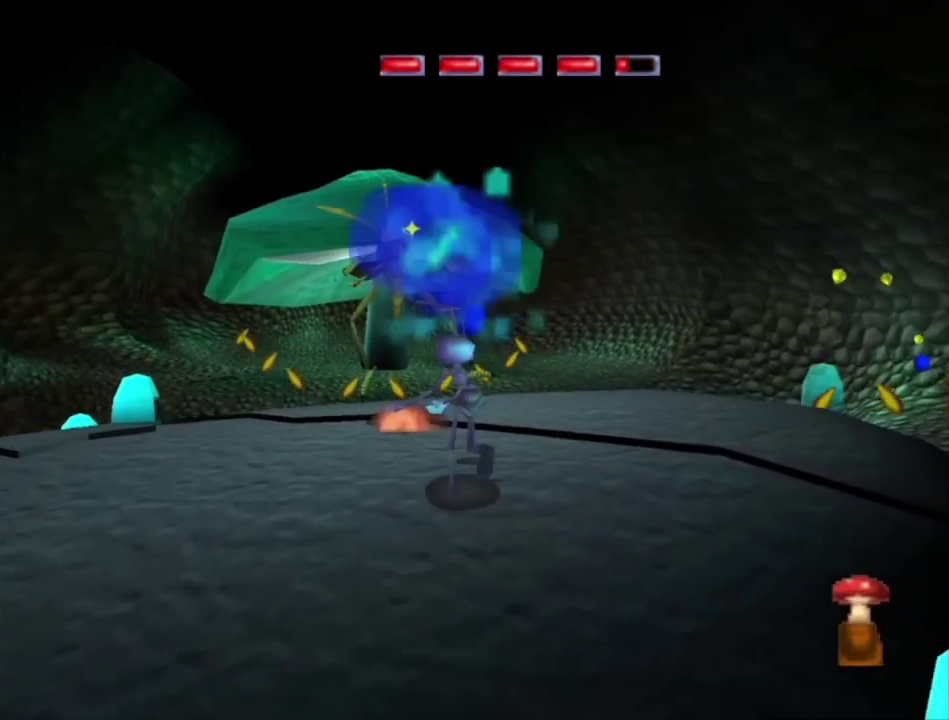
{"dt_ms": 100, "buttons": ["X"], "left_stick": "up", "right_stick": "center", "events": [[33, "X", "down"]]}
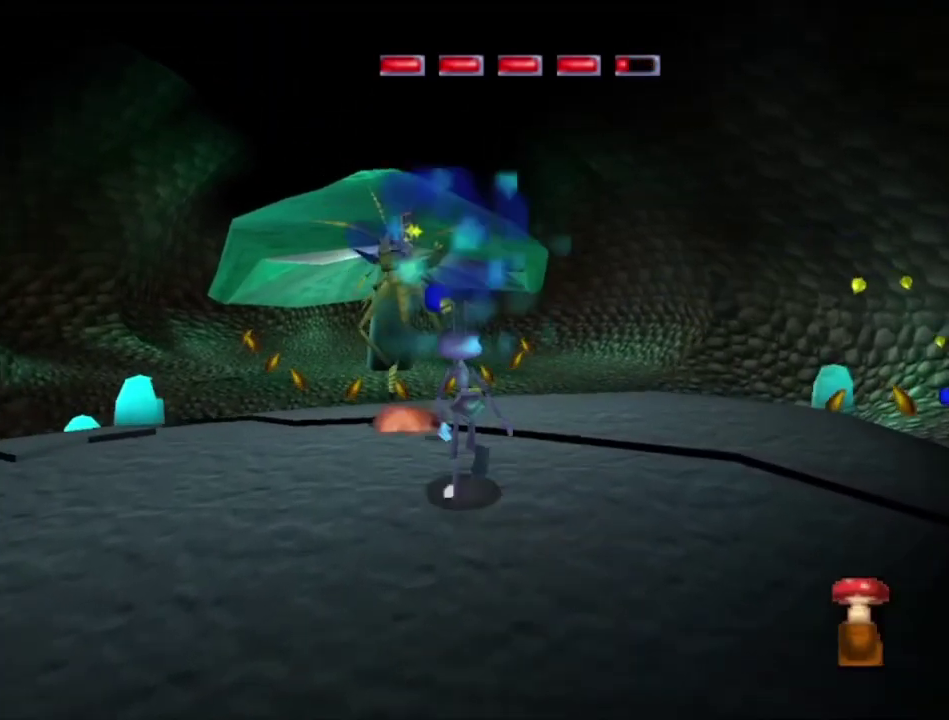
{"dt_ms": 200, "buttons": ["X"], "left_stick": "up-left", "right_stick": "center", "events": [[33, "X", "up"], [67, "left_stick", "center"], [133, "X", "down"], [167, "left_stick", "up-left"]]}
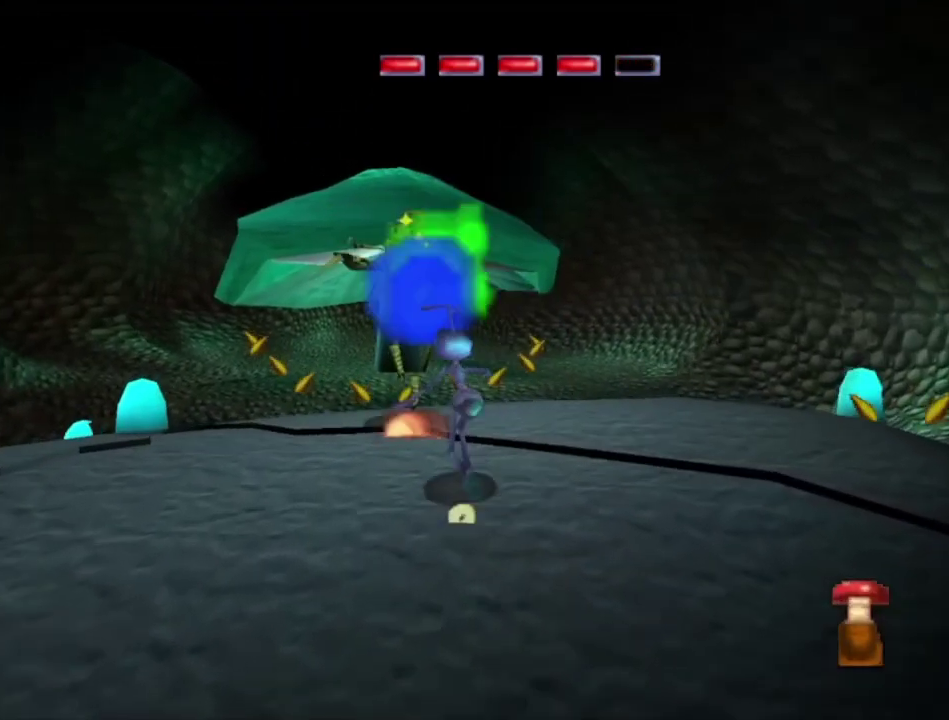
{"dt_ms": 100, "buttons": [], "left_stick": "up-left", "right_stick": "center", "events": [[33, "X", "up"]]}
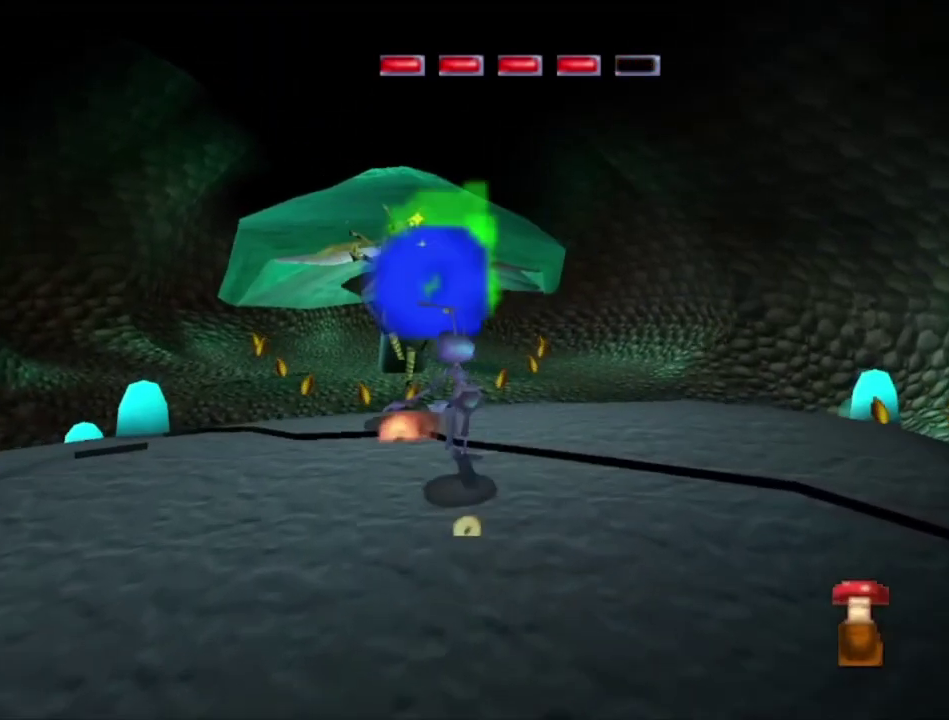
{"dt_ms": 100, "buttons": ["X"], "left_stick": "center", "right_stick": "center", "events": [[33, "X", "down"], [33, "left_stick", "center"]]}
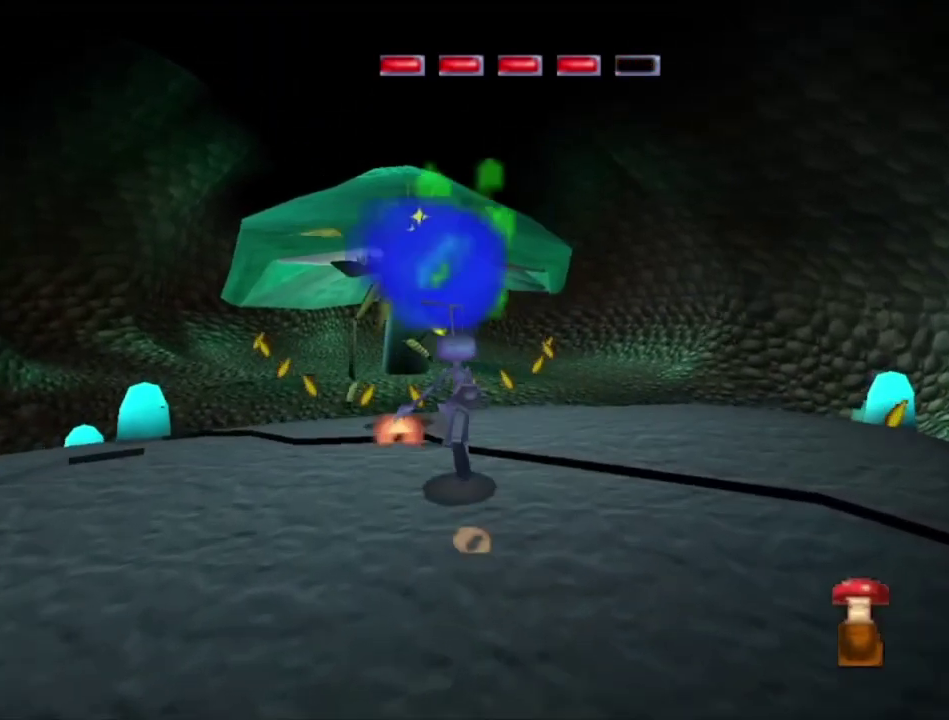
{"dt_ms": 200, "buttons": ["X"], "left_stick": "center", "right_stick": "center", "events": [[33, "X", "up"], [67, "left_stick", "up"], [133, "X", "down"], [167, "left_stick", "center"]]}
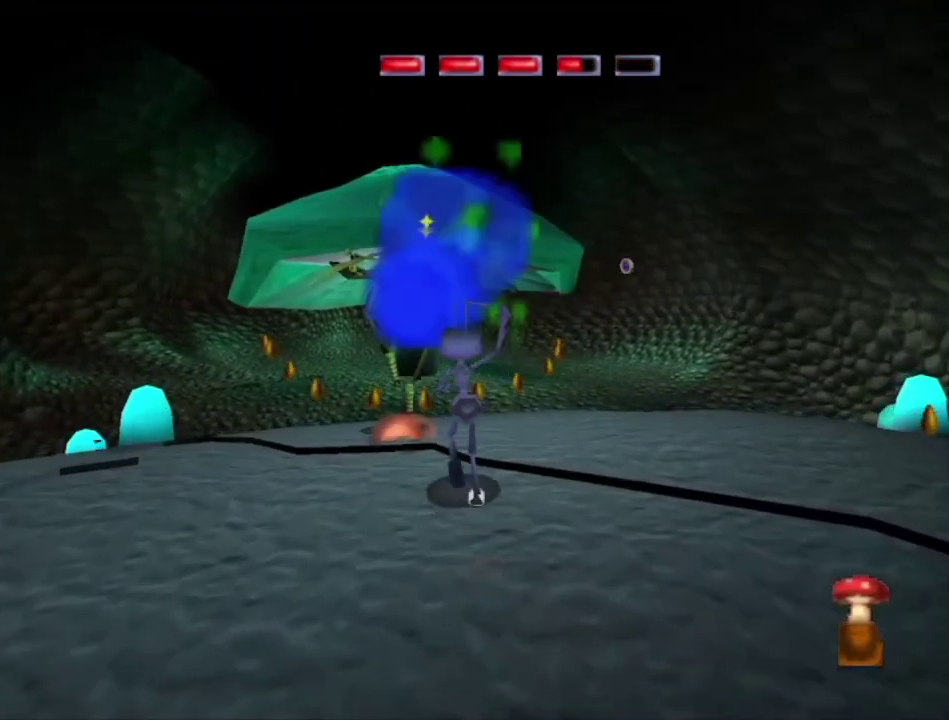
{"dt_ms": 100, "buttons": [], "left_stick": "up-left", "right_stick": "center", "events": [[67, "X", "up"], [100, "left_stick", "up-left"]]}
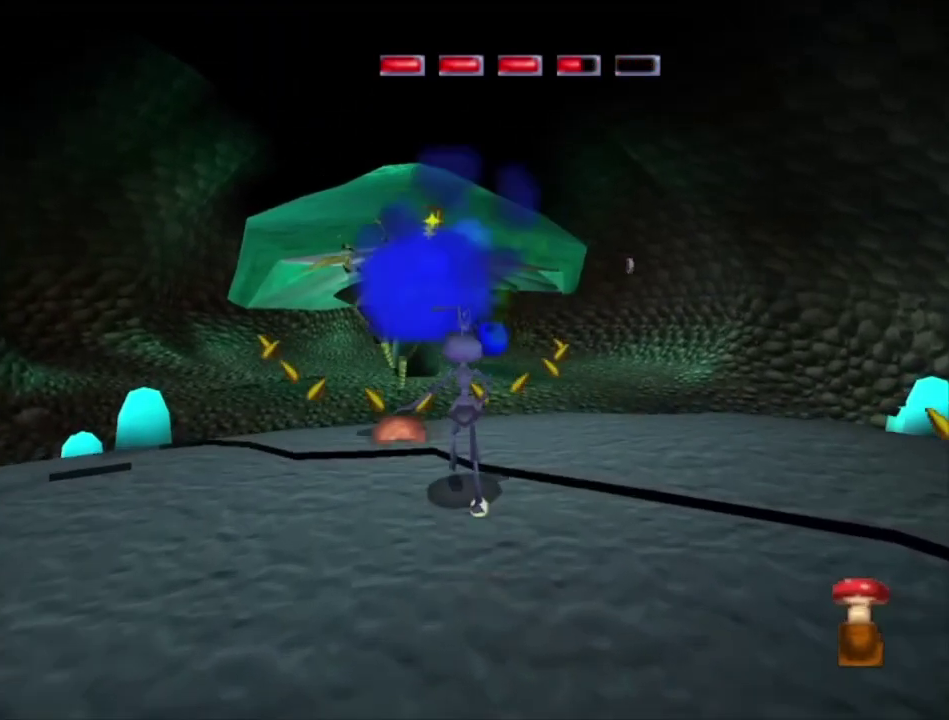
{"dt_ms": 200, "buttons": [], "left_stick": "center", "right_stick": "center", "events": [[67, "X", "down"], [133, "left_stick", "center"], [167, "X", "up"]]}